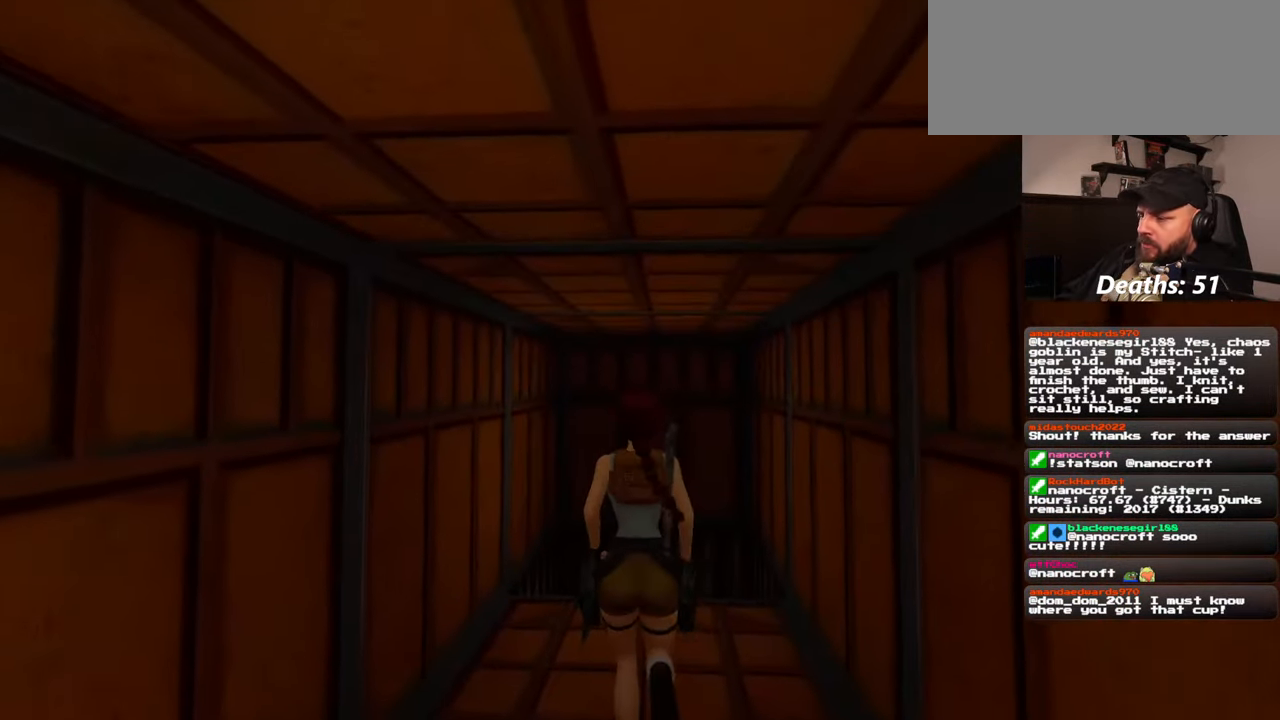
Gameplay with a controller (PlayStation layout); each line is a JSON object with the inputs held at the frame after it. "events" lists button and stick changes between this image and that frame as [ms after this image, input, new state], when the widget could be followed in between. Not read: L2 L3 R2 R3 START.
{"buttons": [], "left_stick": "up", "right_stick": "center", "events": []}
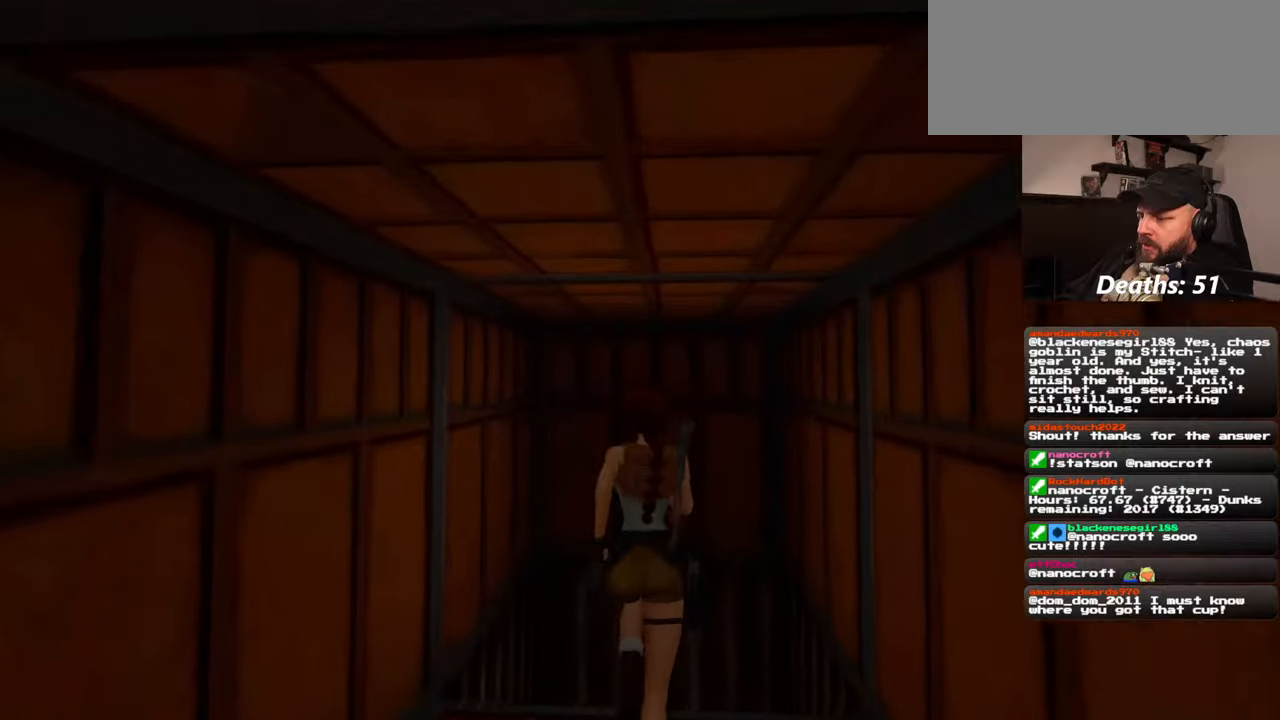
{"buttons": [], "left_stick": "up", "right_stick": "center", "events": []}
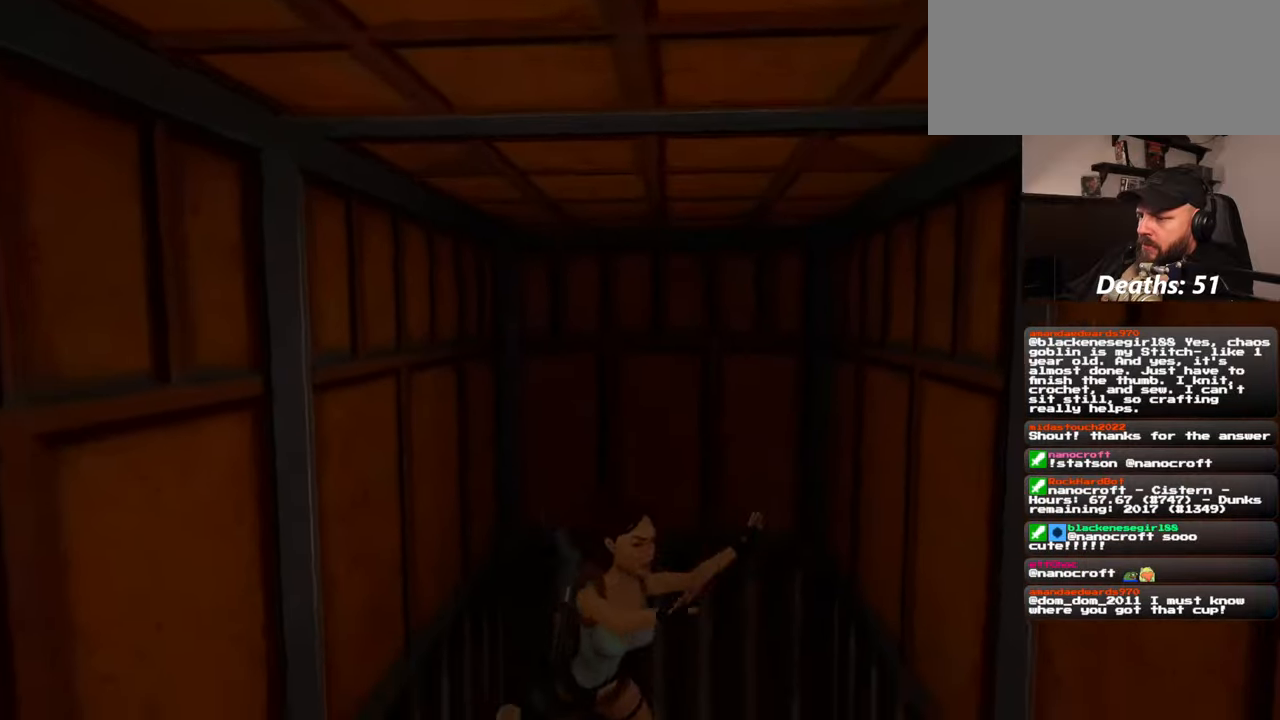
{"buttons": [], "left_stick": "center", "right_stick": "down", "events": [[84, "left_stick", "center"], [284, "right_stick", "down"]]}
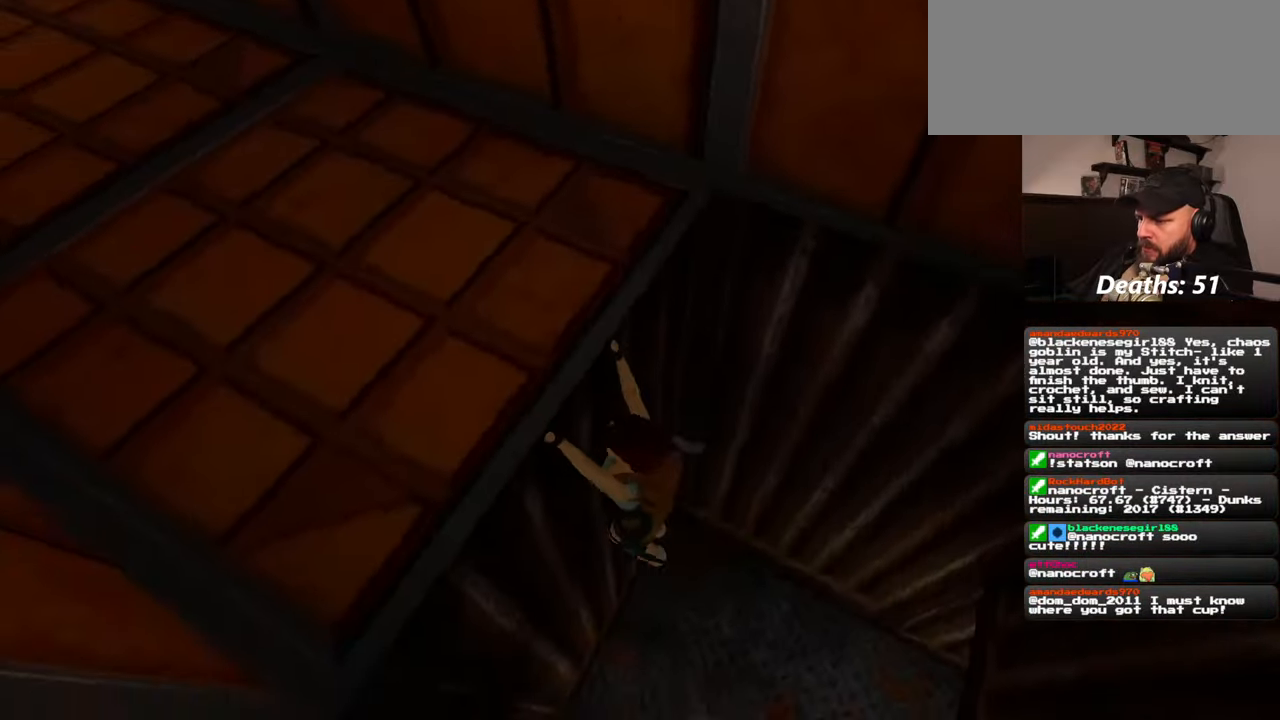
{"buttons": [], "left_stick": "center", "right_stick": "center", "events": [[50, "right_stick", "down-left"], [184, "right_stick", "center"]]}
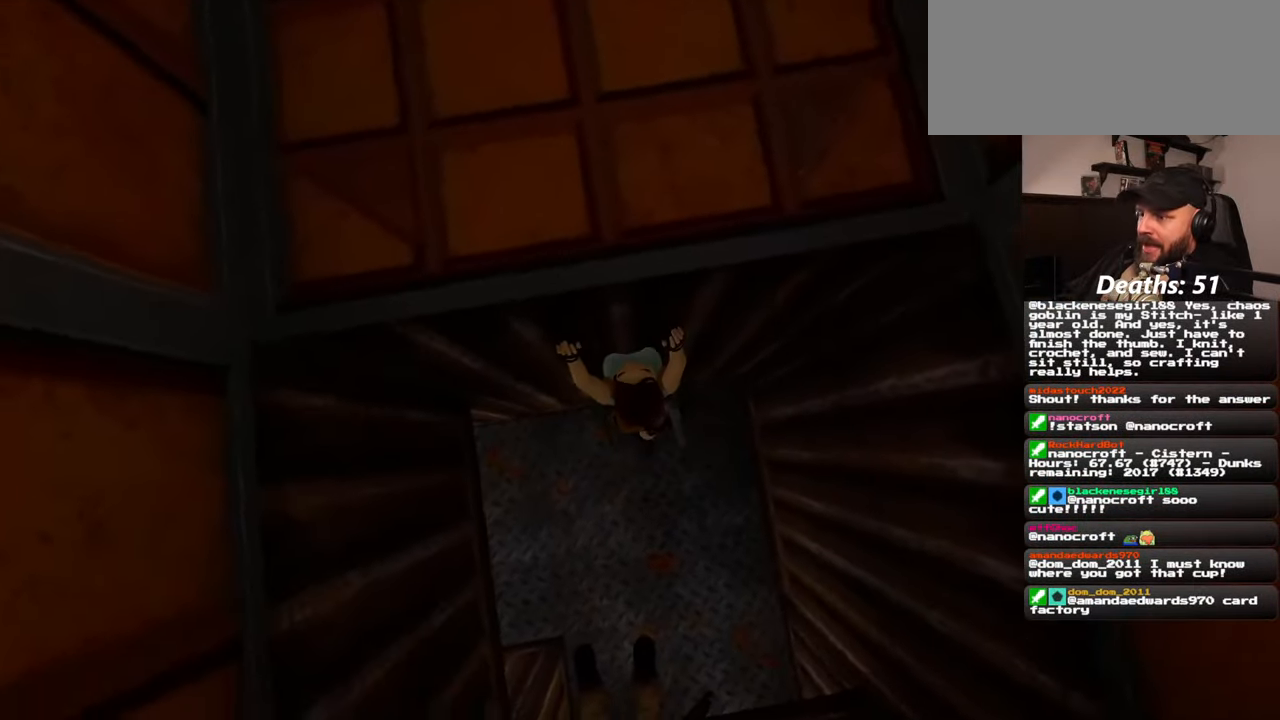
{"buttons": [], "left_stick": "center", "right_stick": "up-left", "events": [[334, "right_stick", "left"], [434, "right_stick", "up-left"]]}
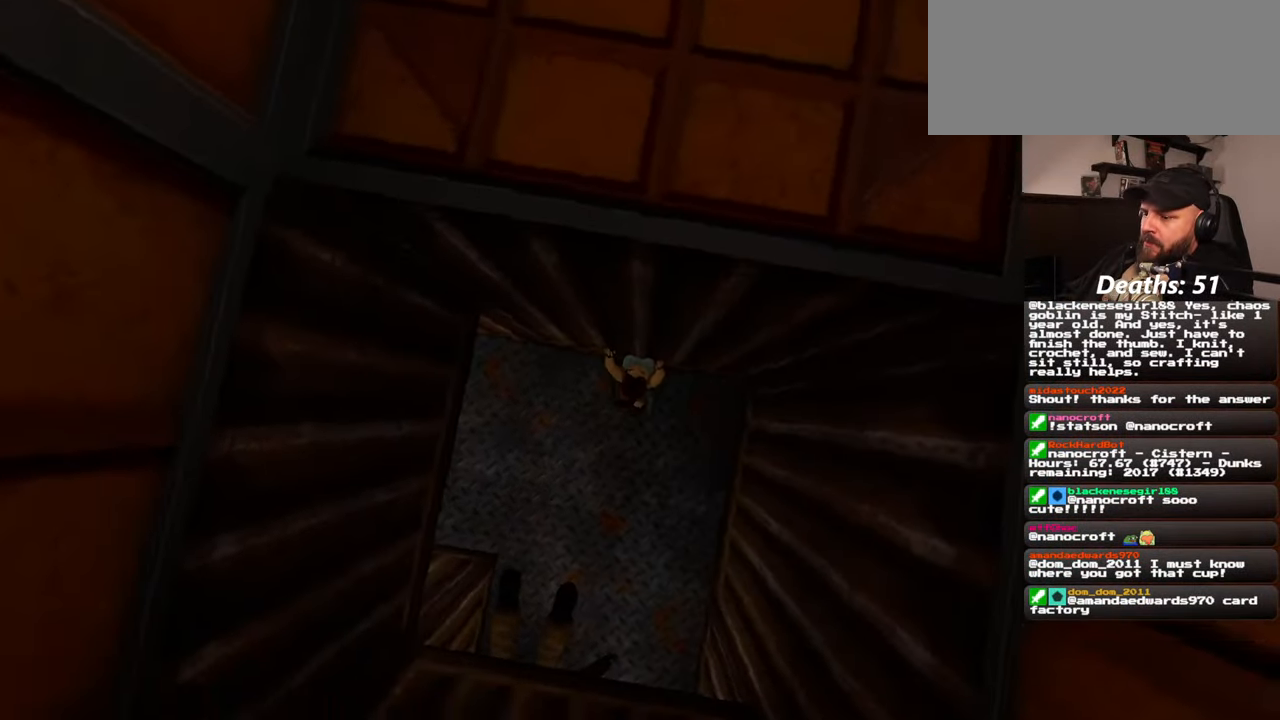
{"buttons": [], "left_stick": "left", "right_stick": "up-left", "events": [[134, "left_stick", "left"]]}
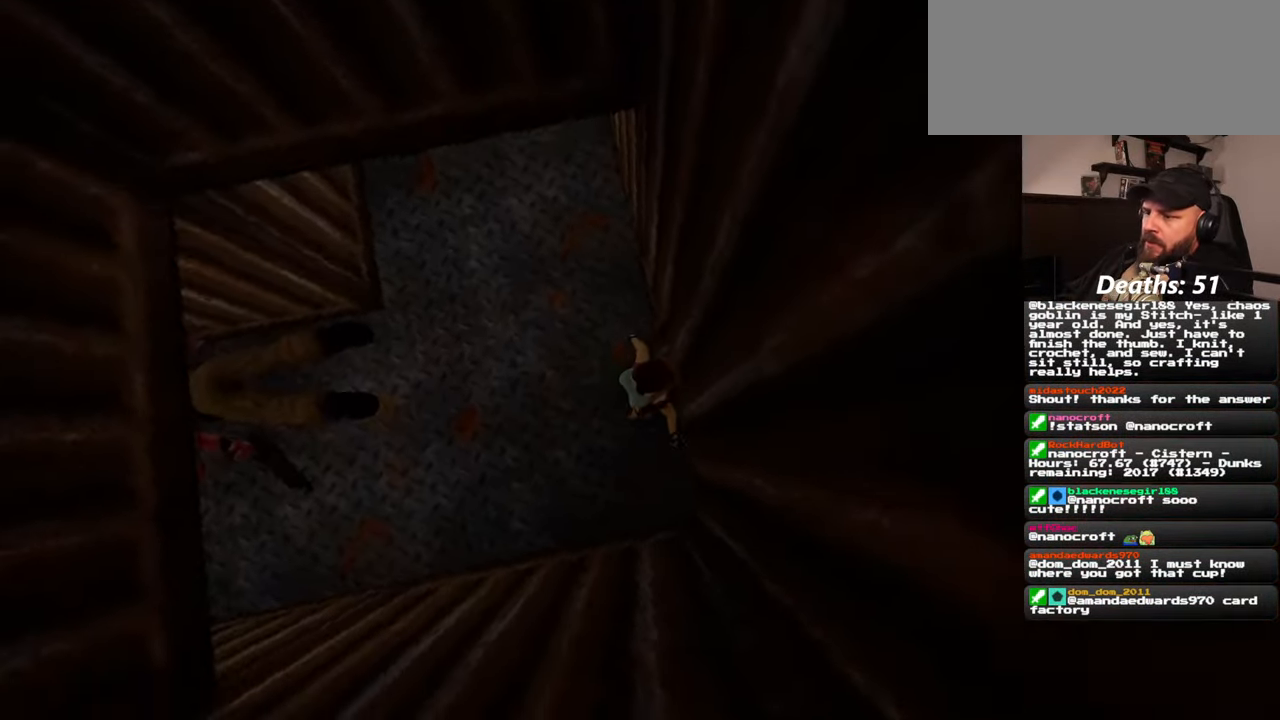
{"buttons": [], "left_stick": "up-left", "right_stick": "up-left", "events": [[200, "left_stick", "center"], [350, "left_stick", "up-left"]]}
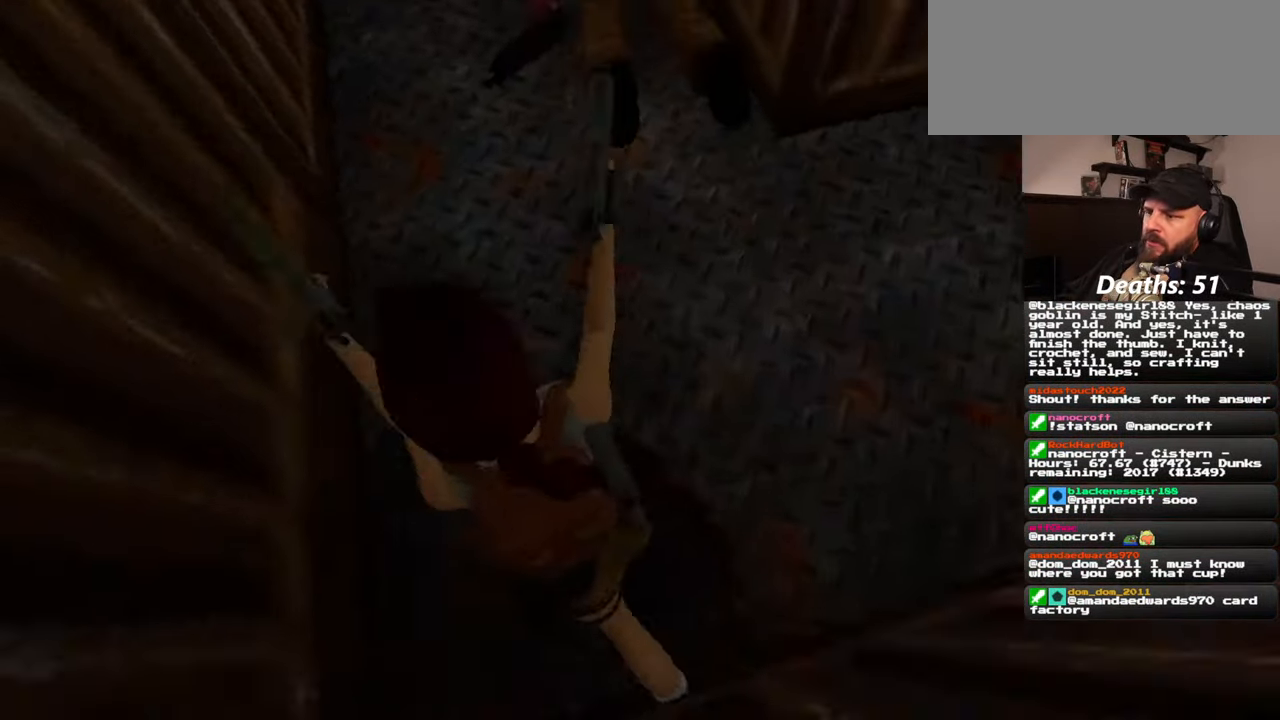
{"buttons": [], "left_stick": "up", "right_stick": "center", "events": [[117, "left_stick", "up"], [267, "right_stick", "center"]]}
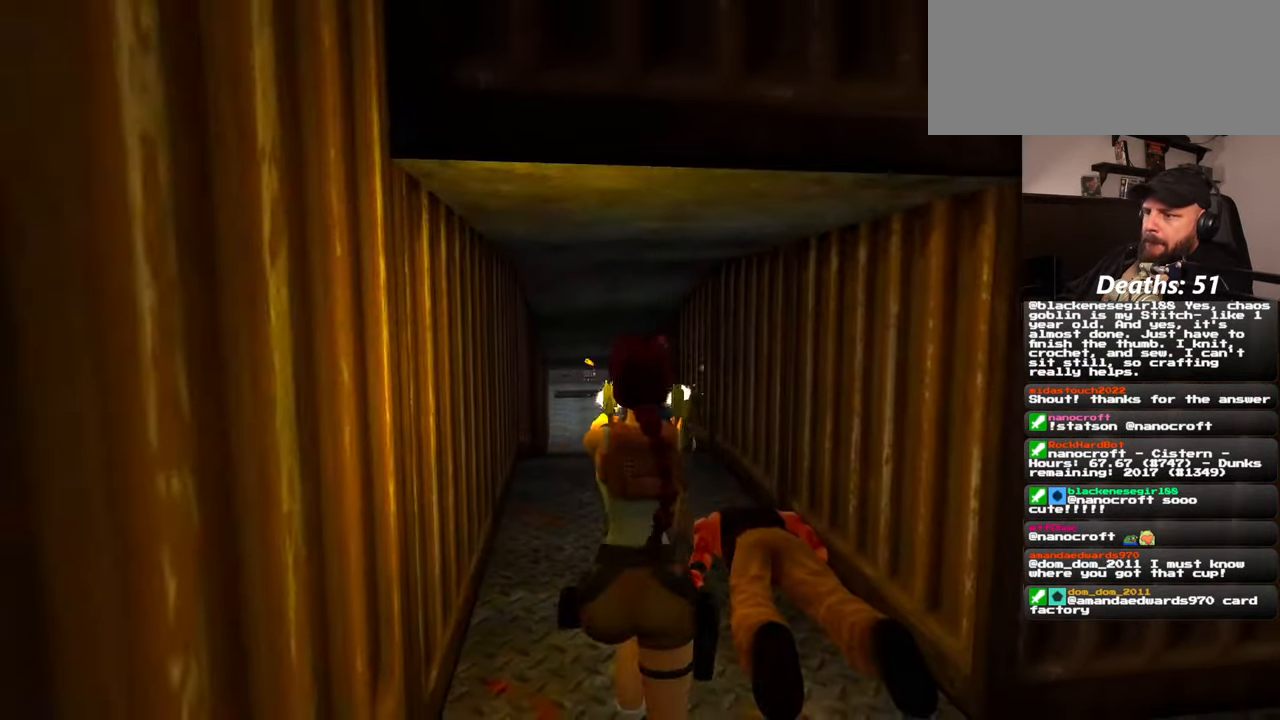
{"buttons": [], "left_stick": "up", "right_stick": "center", "events": [[200, "left_stick", "up-left"], [384, "left_stick", "up"]]}
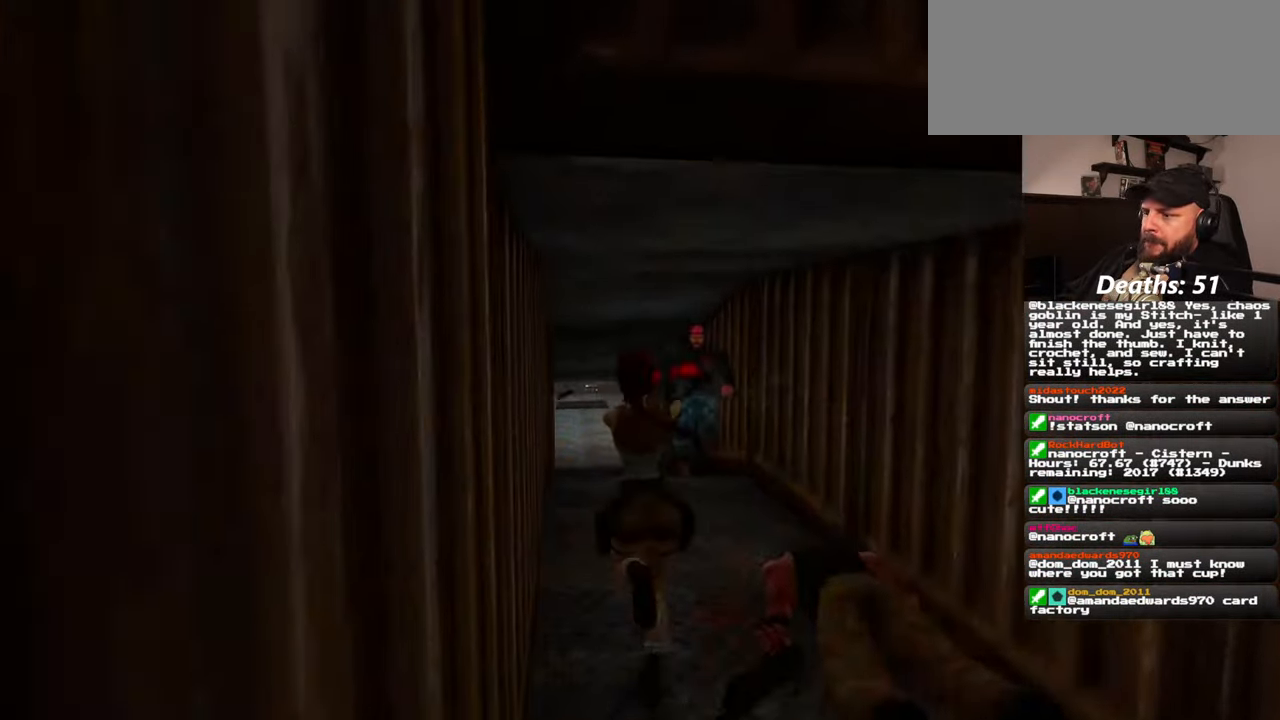
{"buttons": [], "left_stick": "center", "right_stick": "center", "events": [[17, "right_stick", "left"], [34, "left_stick", "center"], [167, "right_stick", "center"]]}
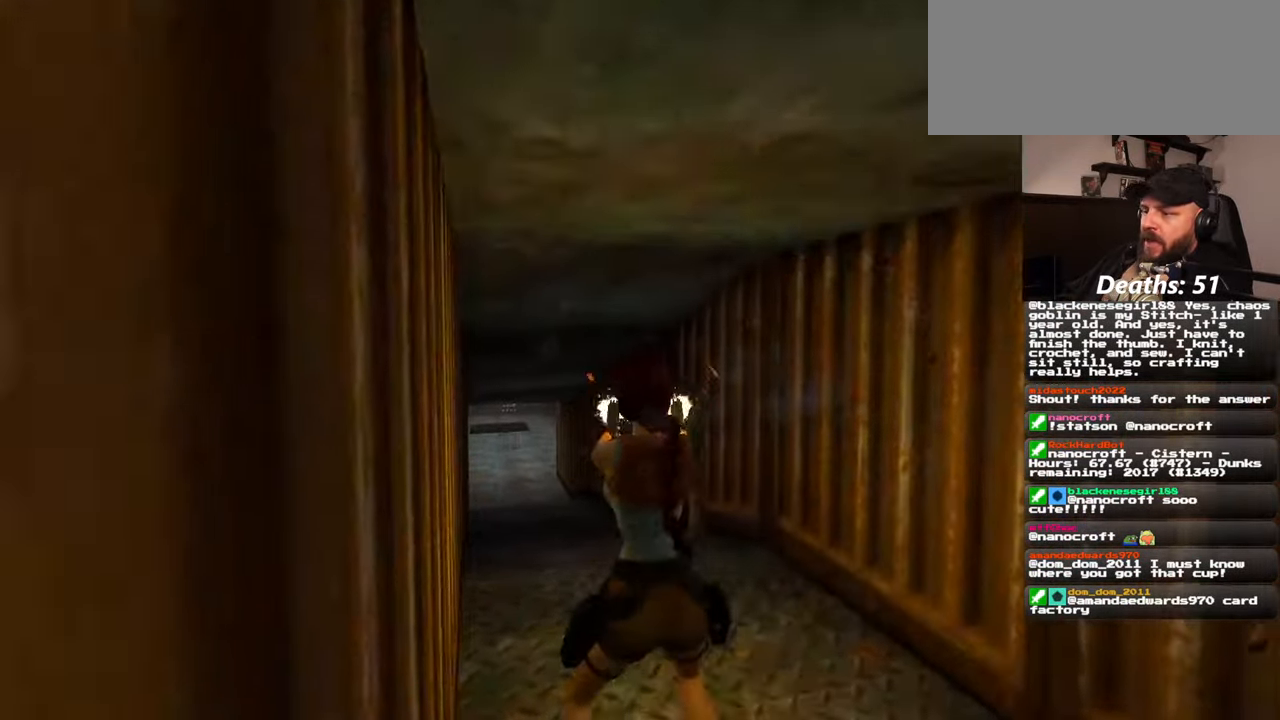
{"buttons": [], "left_stick": "up", "right_stick": "center", "events": [[84, "left_stick", "up"], [184, "right_stick", "down"], [300, "right_stick", "center"]]}
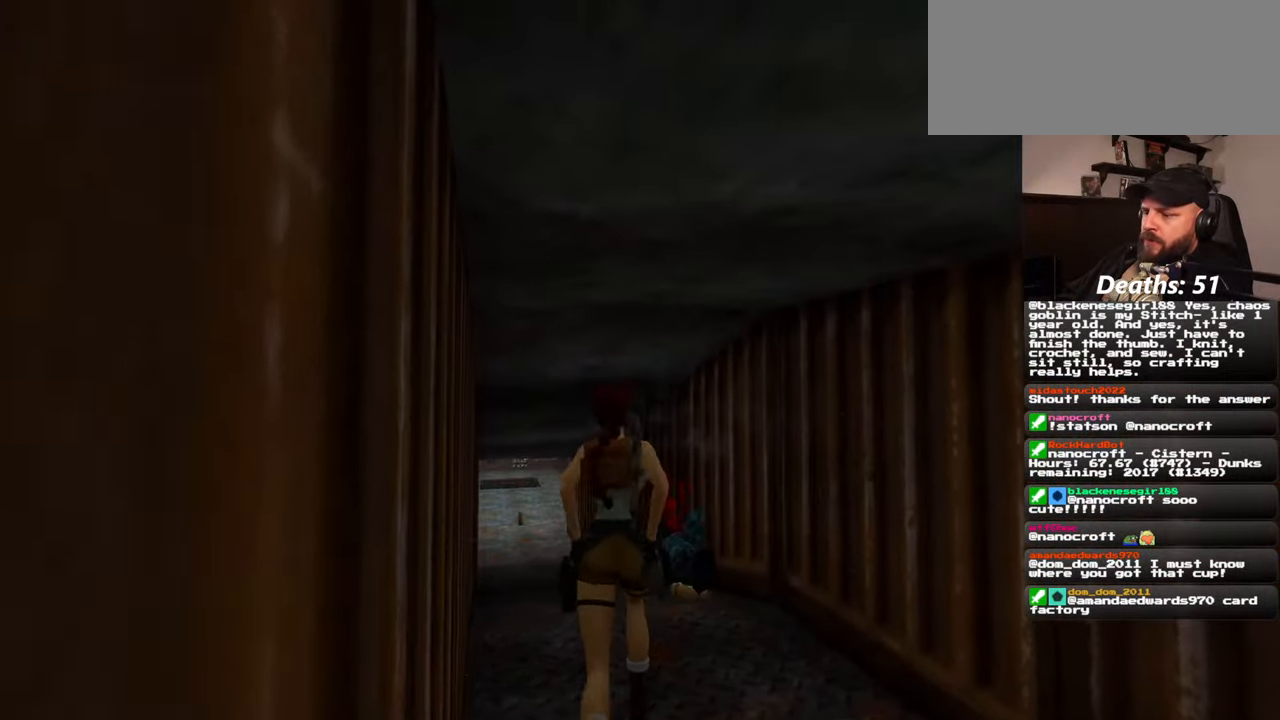
{"buttons": [], "left_stick": "up", "right_stick": "center", "events": [[50, "right_stick", "down-left"], [167, "right_stick", "center"]]}
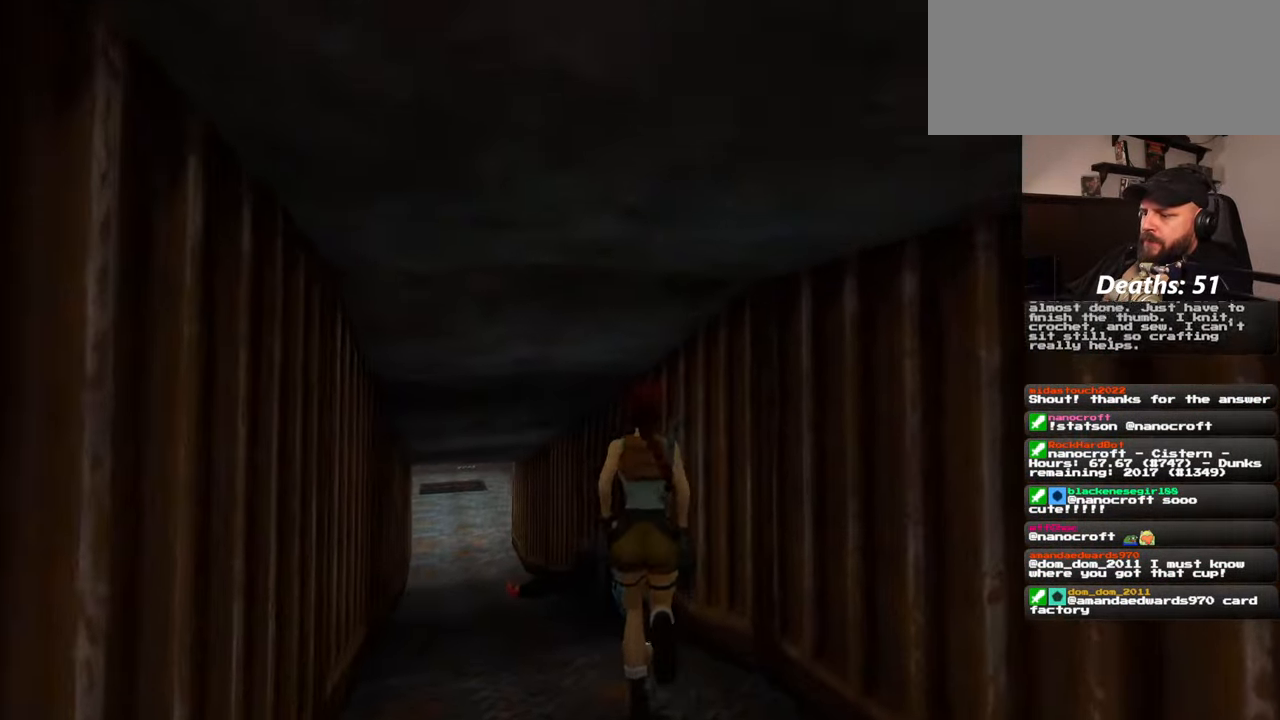
{"buttons": [], "left_stick": "center", "right_stick": "center", "events": [[67, "left_stick", "center"]]}
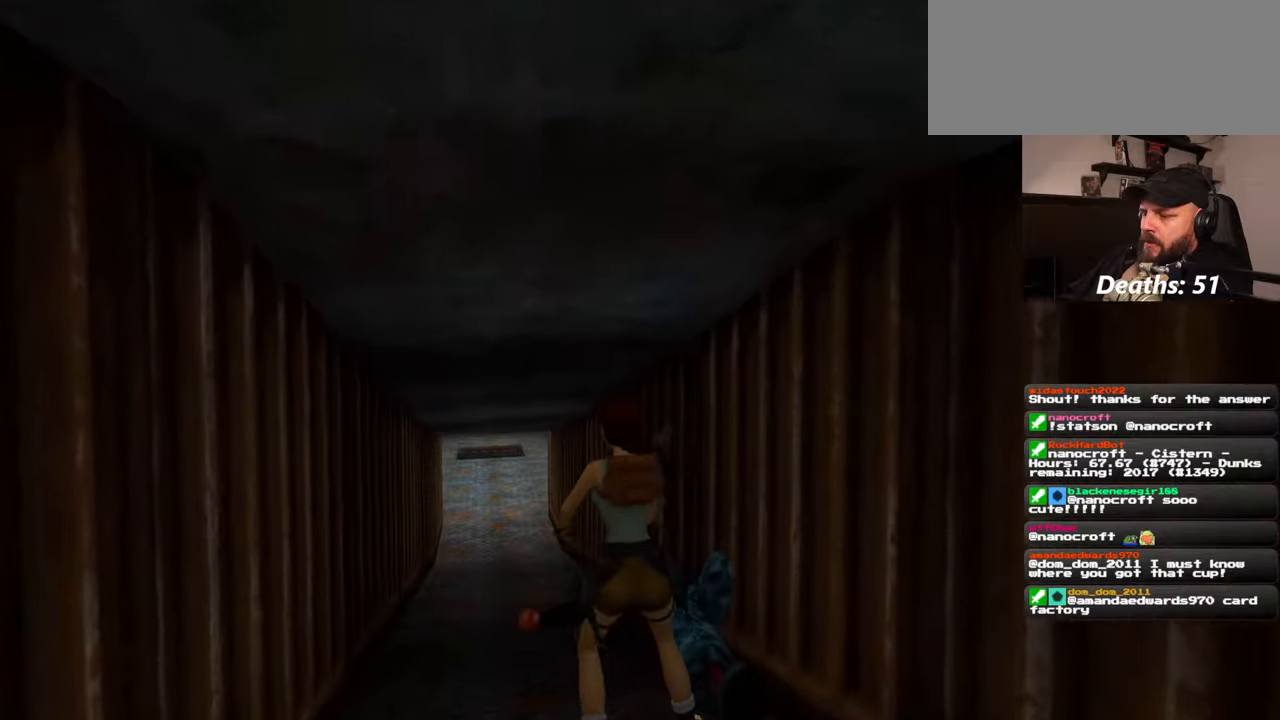
{"buttons": [], "left_stick": "center", "right_stick": "center", "events": []}
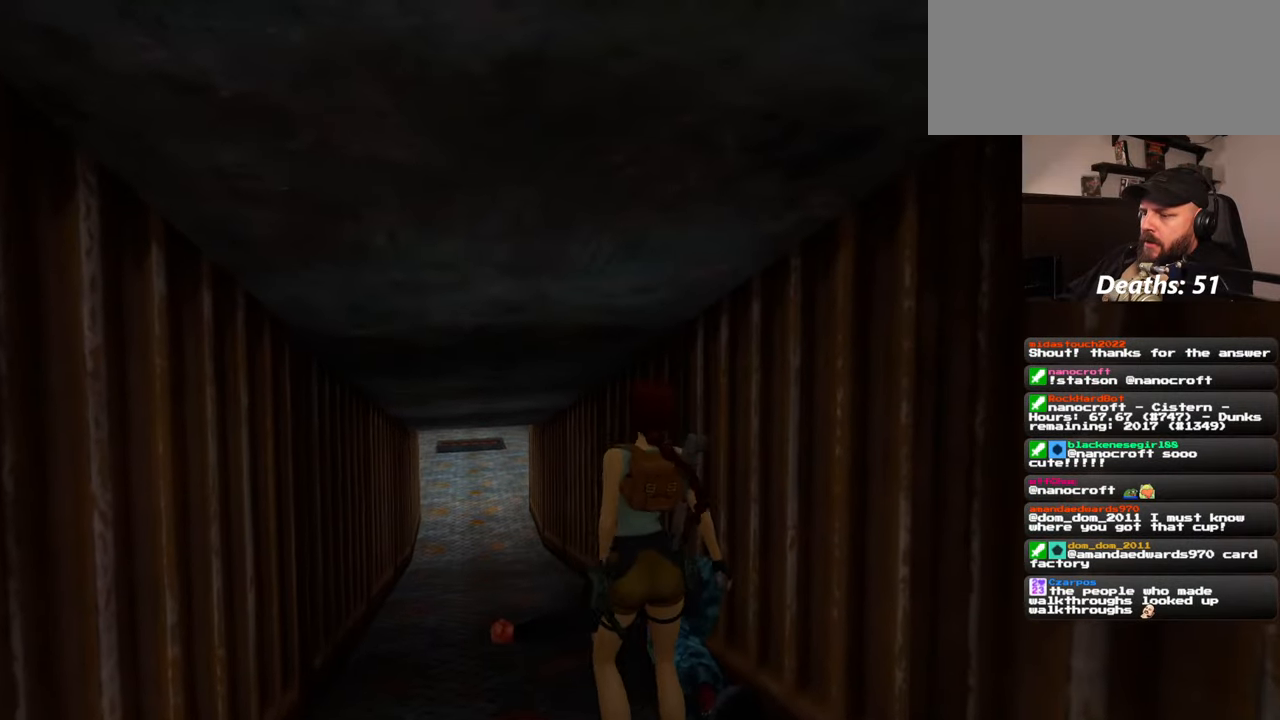
{"buttons": [], "left_stick": "center", "right_stick": "center", "events": []}
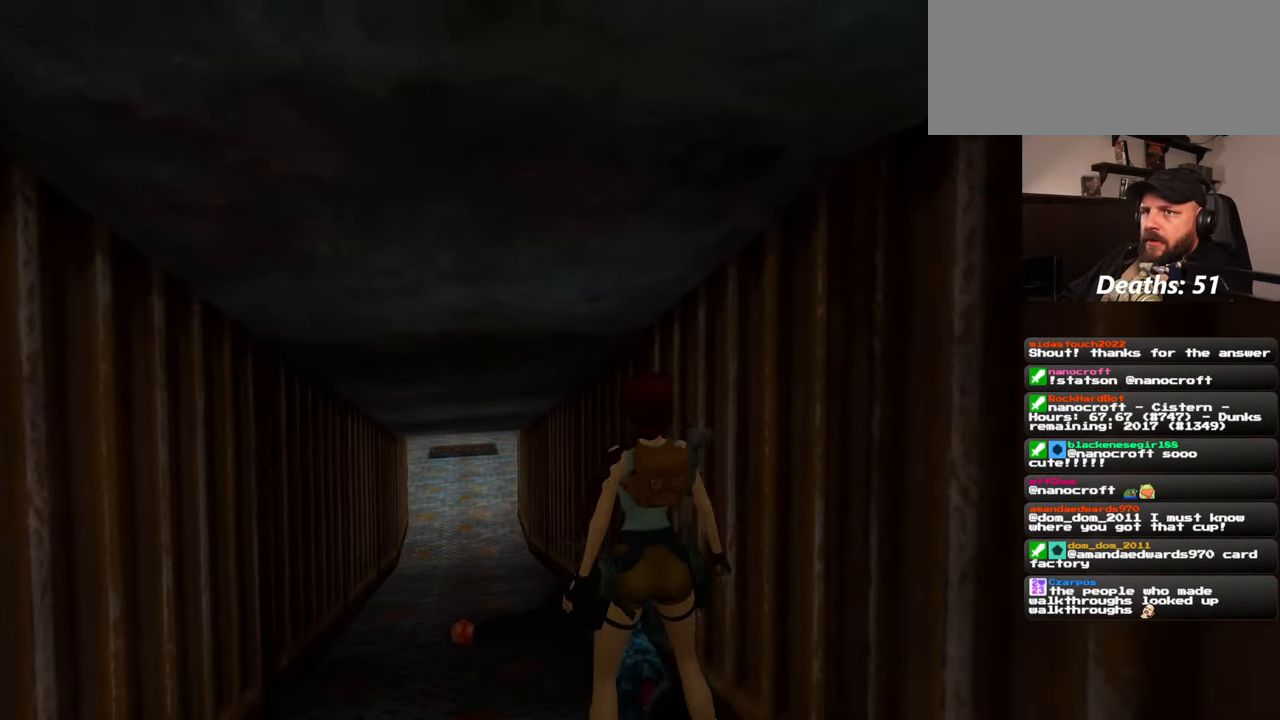
{"buttons": [], "left_stick": "center", "right_stick": "center", "events": []}
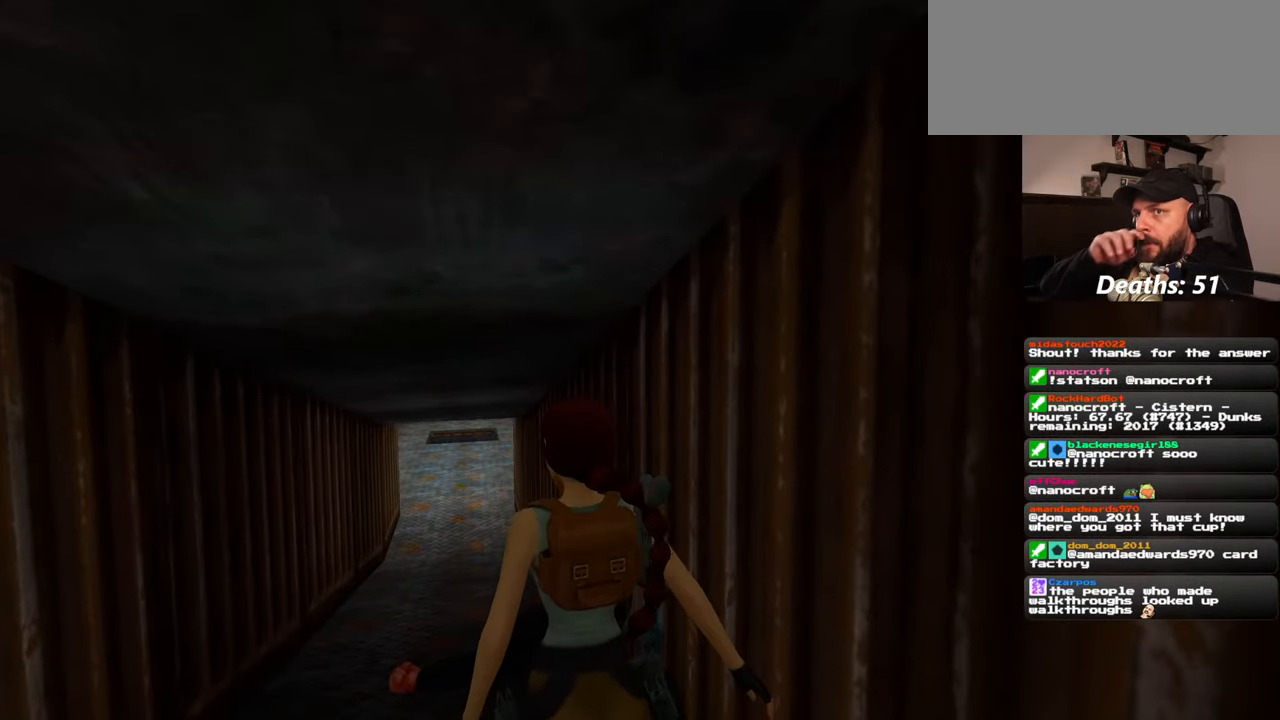
{"buttons": [], "left_stick": "center", "right_stick": "center", "events": []}